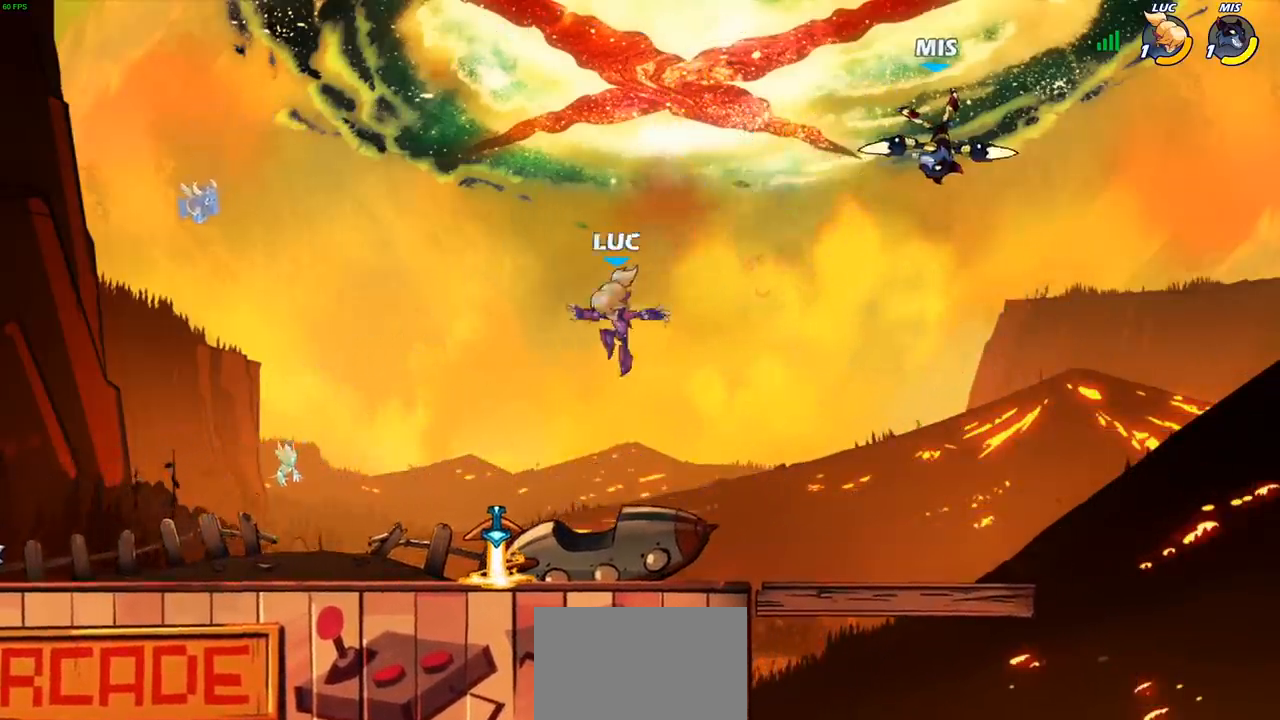
Gameplay with a controller (PlayStation layout); each line is a JSON object with the inputs held at the frame after it. "events" lists button and stick changes between this image and that frame as [ms after this image, input, new state], when the widget could be followed in between.
{"buttons": [], "left_stick": "center", "right_stick": "center", "events": [[183, "left_stick", "down-right"], [233, "R1", "down"], [317, "R1", "up"], [367, "R1", "down"], [367, "R2", "down"], [417, "CIRCLE", "down"], [483, "CIRCLE", "up"], [483, "R1", "up"], [483, "R2", "up"], [500, "left_stick", "center"]]}
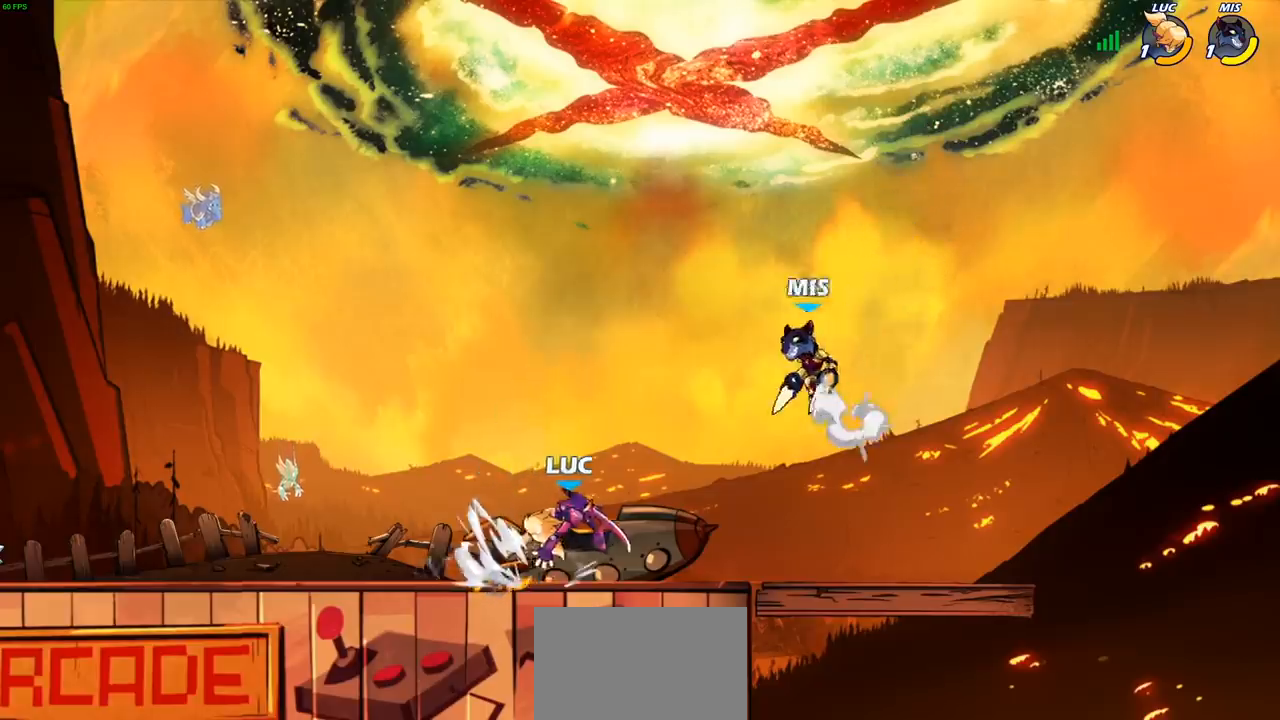
{"buttons": [], "left_stick": "center", "right_stick": "center", "events": [[400, "left_stick", "left"], [467, "left_stick", "center"]]}
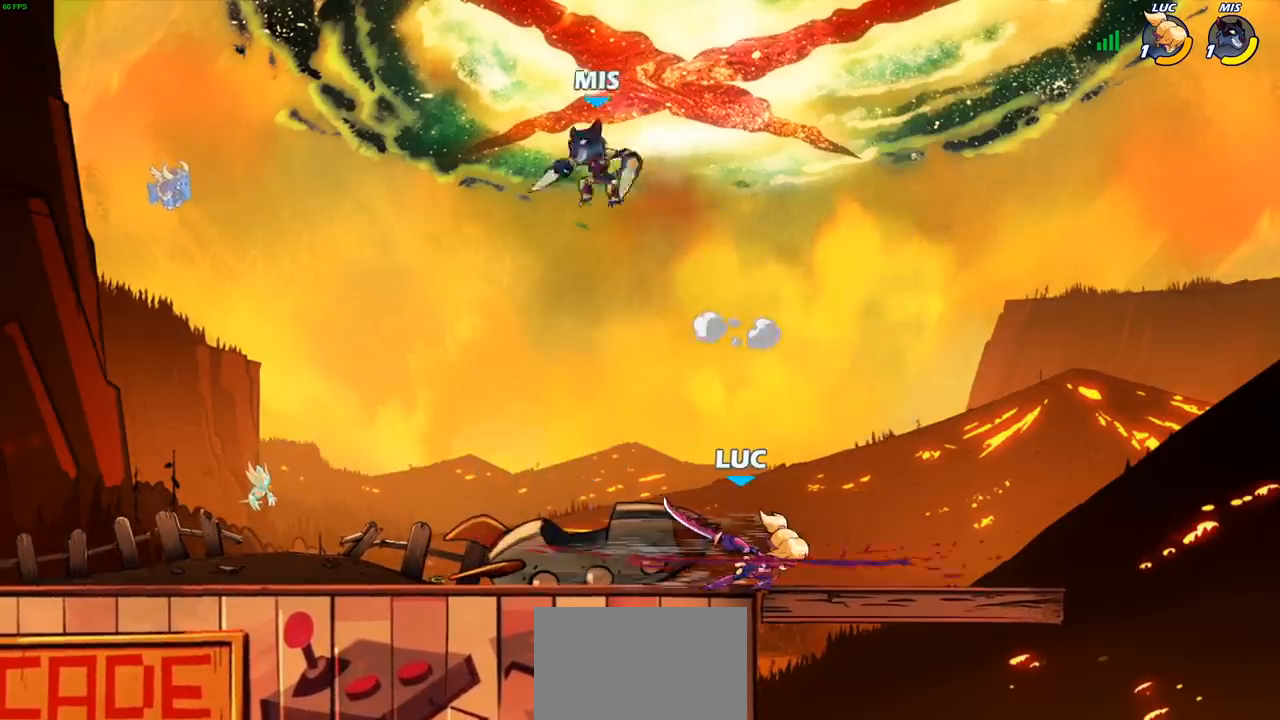
{"buttons": ["R1", "R2"], "left_stick": "up-right", "right_stick": "center", "events": [[233, "left_stick", "right"], [333, "CROSS", "down"], [383, "R1", "down"], [383, "R2", "down"], [417, "left_stick", "up-right"], [483, "CROSS", "up"]]}
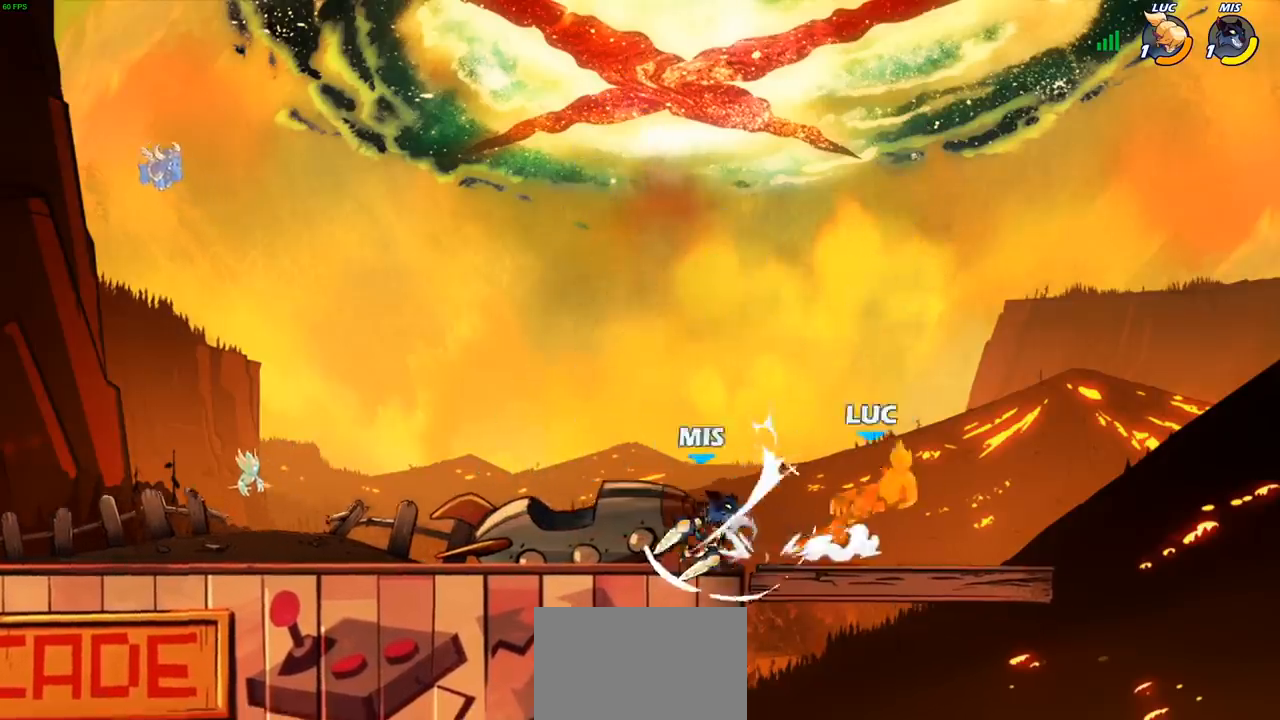
{"buttons": [], "left_stick": "down-left", "right_stick": "center", "events": [[67, "R1", "up"], [67, "left_stick", "up-left"], [83, "R2", "up"], [183, "left_stick", "left"], [333, "left_stick", "down-left"]]}
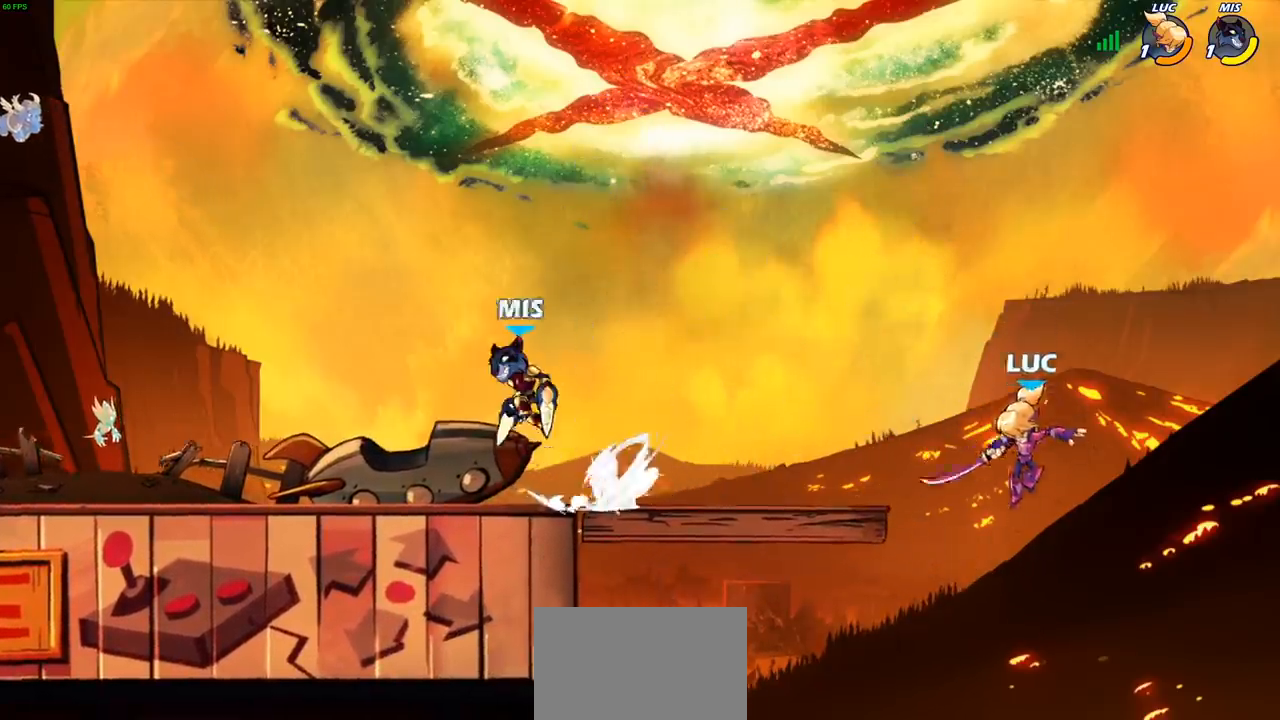
{"buttons": [], "left_stick": "down-left", "right_stick": "center", "events": [[100, "left_stick", "left"], [183, "CROSS", "down"], [300, "CROSS", "up"], [467, "left_stick", "down-left"]]}
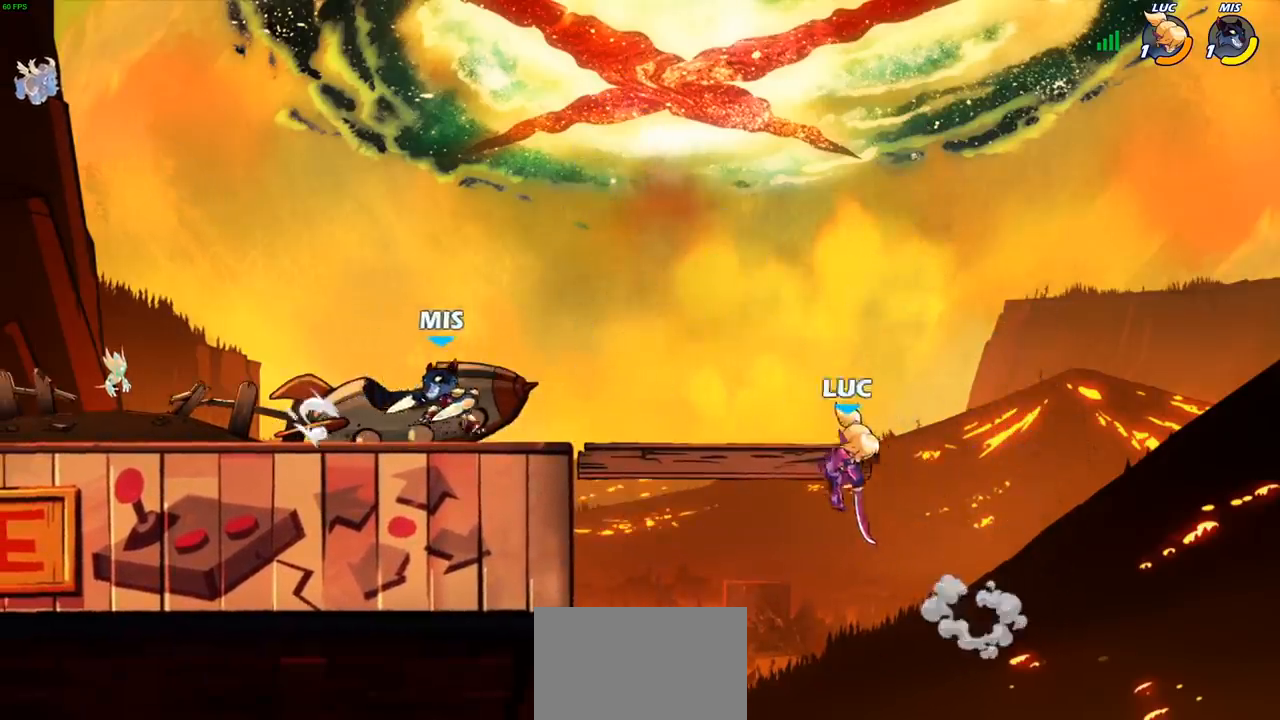
{"buttons": [], "left_stick": "left", "right_stick": "center", "events": [[167, "left_stick", "center"], [200, "R2", "down"], [217, "R1", "down"], [233, "CIRCLE", "down"], [300, "R1", "up"], [300, "R2", "up"], [317, "CIRCLE", "up"], [400, "left_stick", "left"]]}
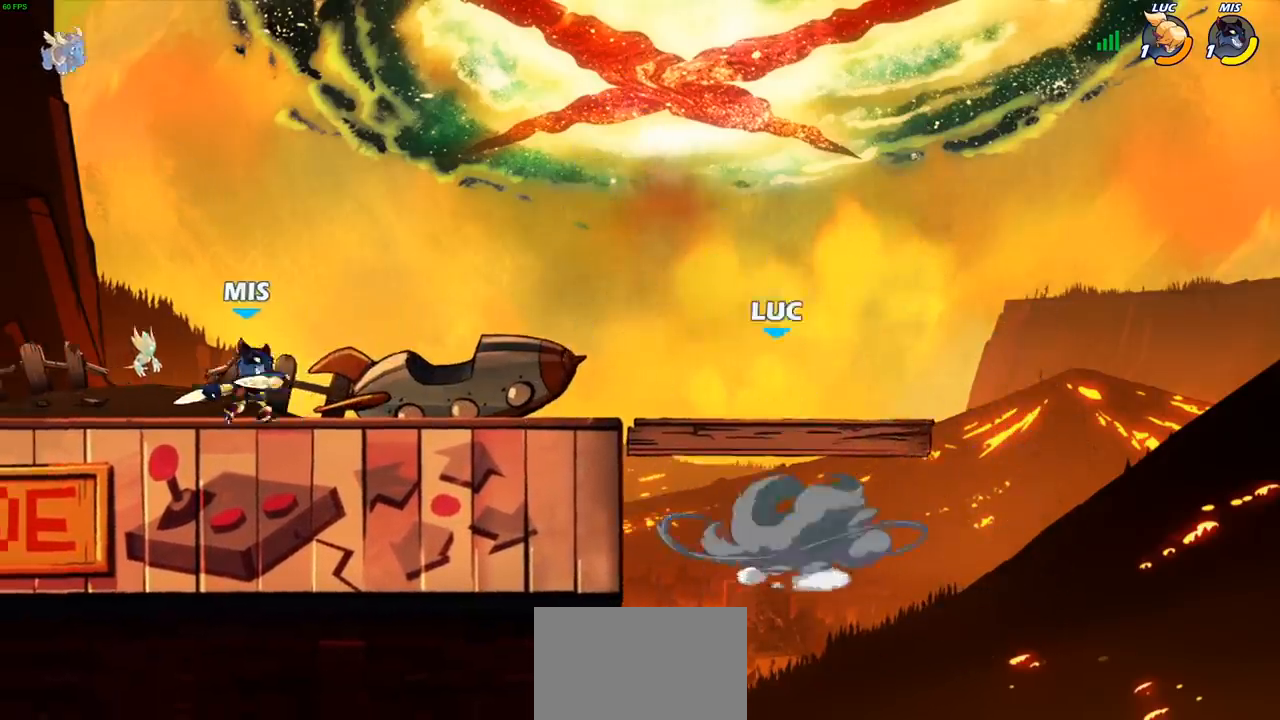
{"buttons": [], "left_stick": "down", "right_stick": "center", "events": [[117, "left_stick", "center"], [450, "left_stick", "down"]]}
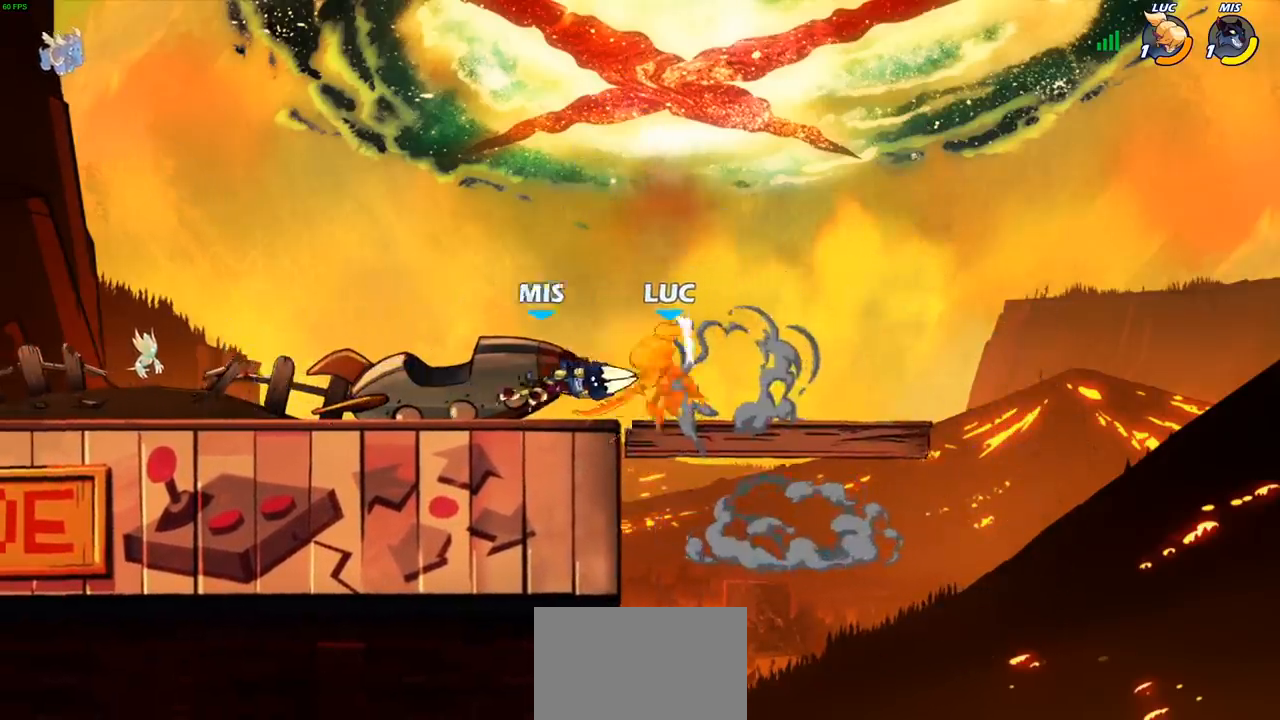
{"buttons": ["CROSS"], "left_stick": "up-right", "right_stick": "center", "events": [[367, "left_stick", "up-right"], [383, "CROSS", "down"]]}
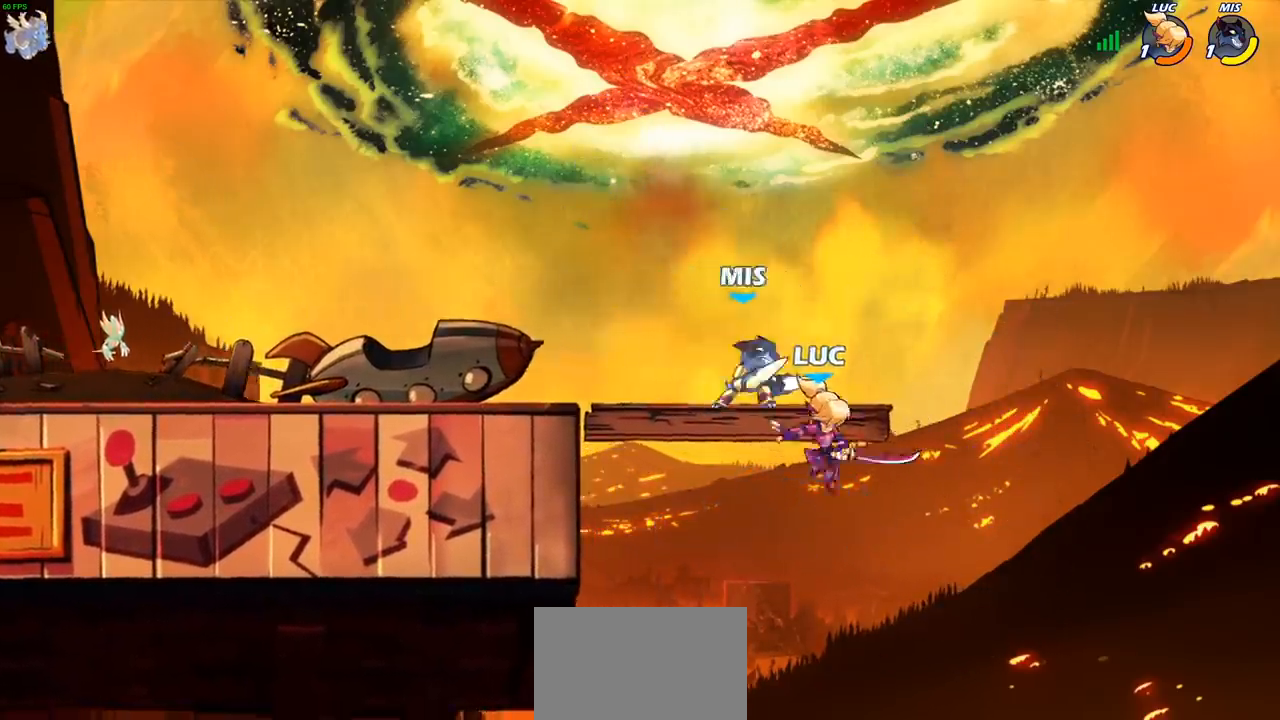
{"buttons": [], "left_stick": "left", "right_stick": "center", "events": [[50, "CROSS", "up"], [233, "left_stick", "left"], [333, "CROSS", "down"], [400, "CIRCLE", "down"], [417, "CROSS", "up"], [500, "CIRCLE", "up"]]}
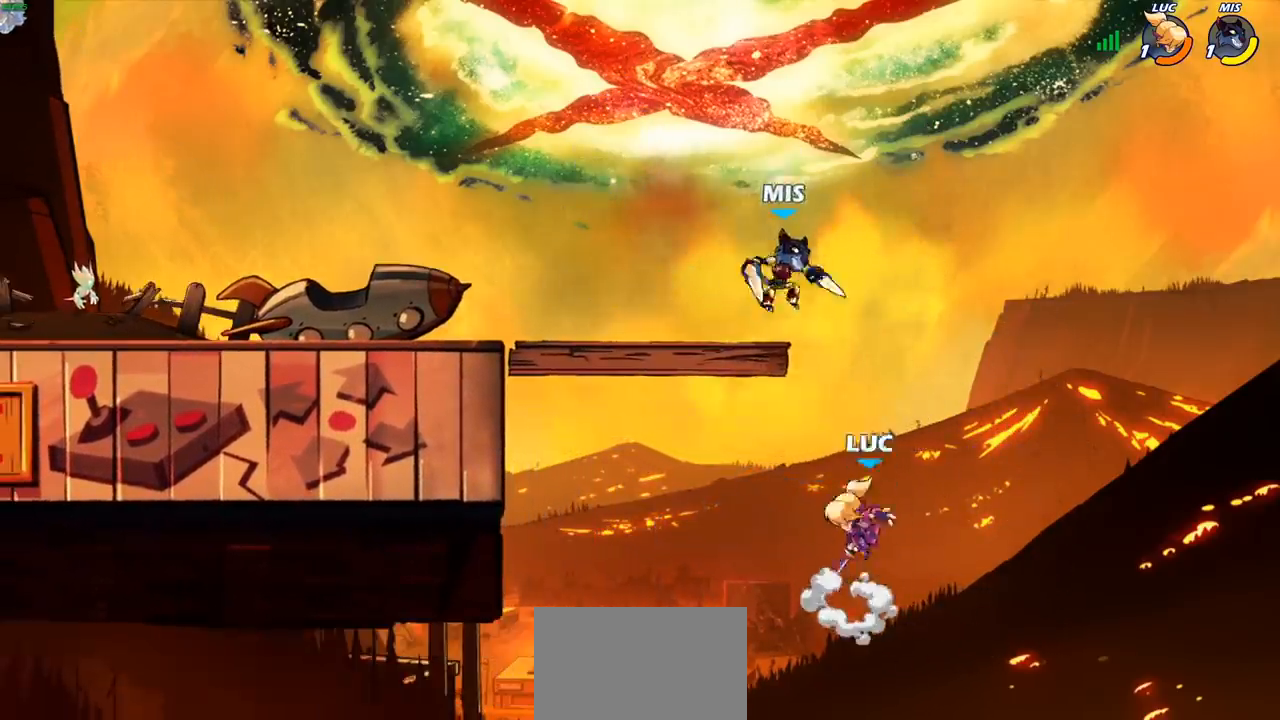
{"buttons": [], "left_stick": "up-right", "right_stick": "center", "events": [[300, "left_stick", "up-right"]]}
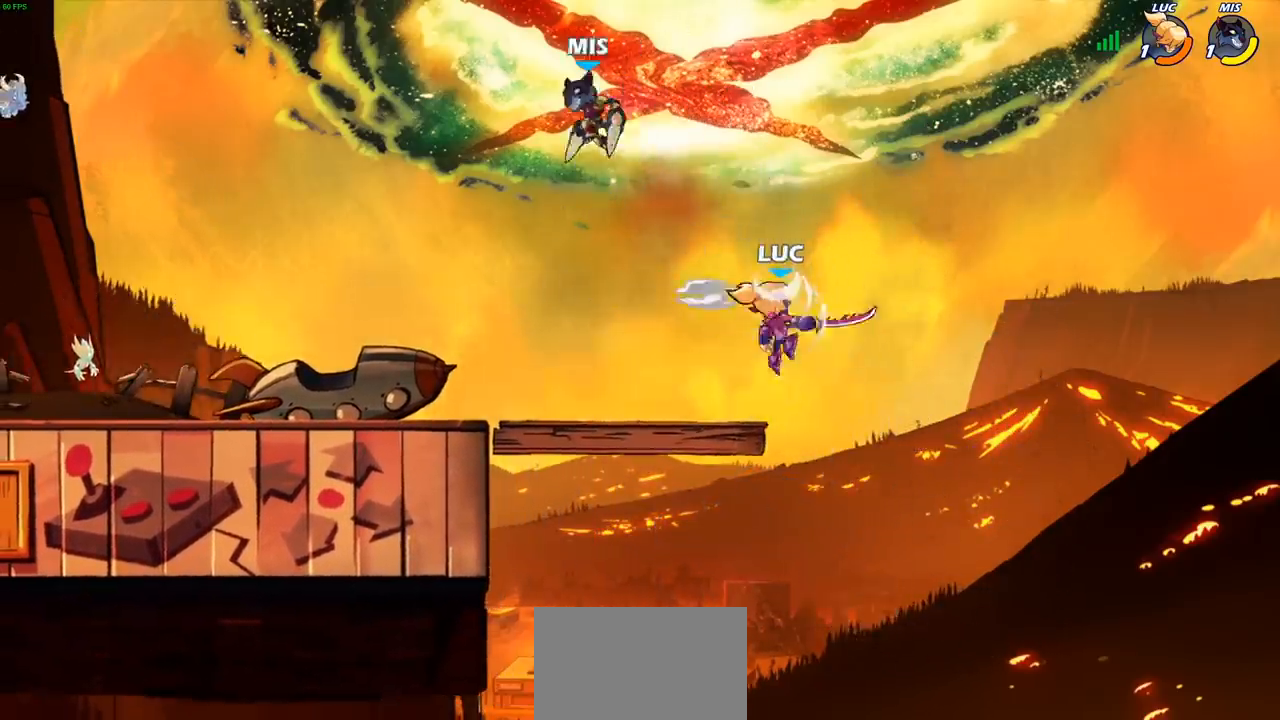
{"buttons": [], "left_stick": "up-left", "right_stick": "center", "events": [[100, "left_stick", "up-left"], [383, "left_stick", "up-right"], [483, "left_stick", "up-left"]]}
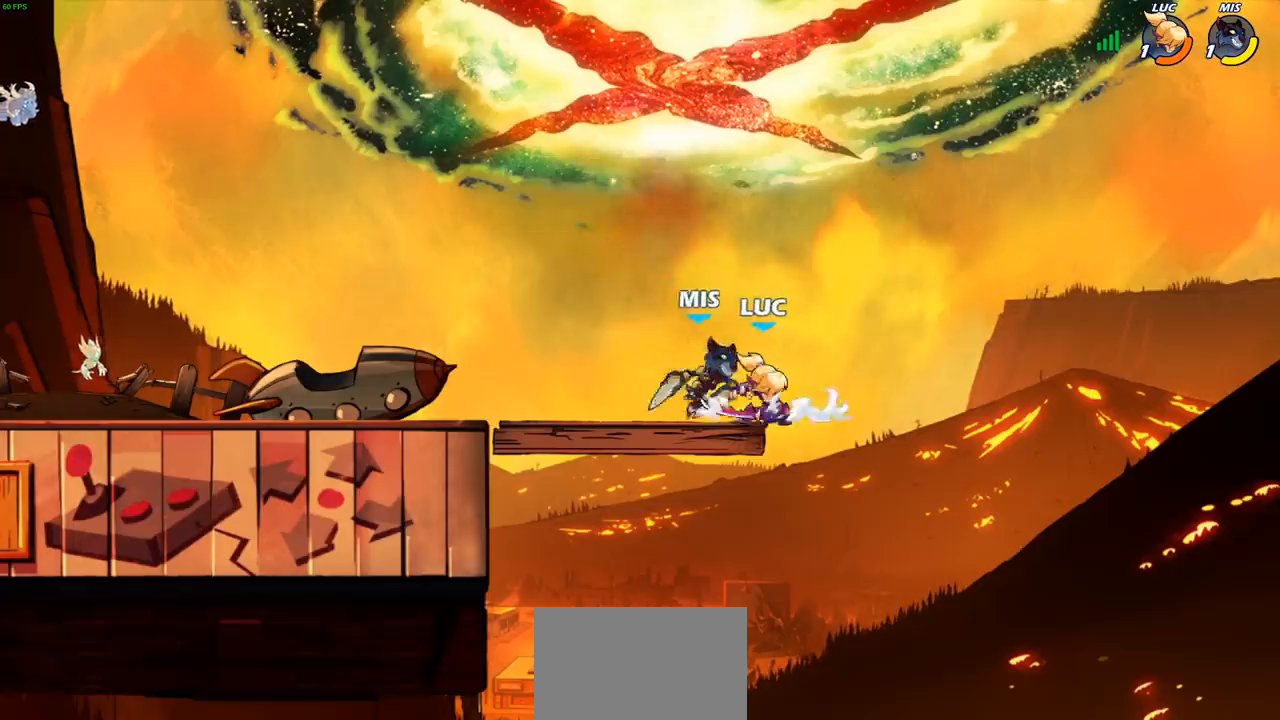
{"buttons": ["R1", "R2"], "left_stick": "up-left", "right_stick": "center", "events": [[183, "CROSS", "down"], [367, "CROSS", "up"], [400, "R1", "down"], [400, "R2", "down"]]}
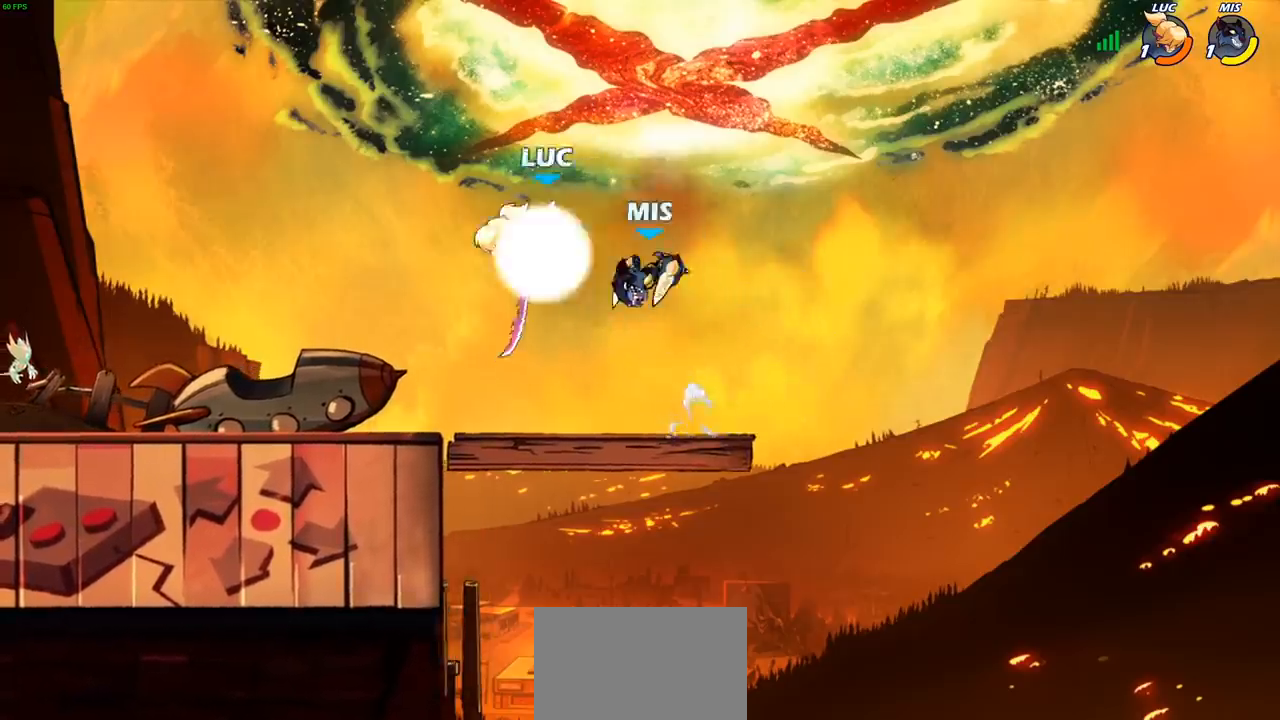
{"buttons": [], "left_stick": "down-right", "right_stick": "center", "events": [[83, "R1", "up"], [83, "R2", "up"], [83, "left_stick", "up-right"], [233, "left_stick", "down"], [333, "SQUARE", "down"], [433, "SQUARE", "up"], [483, "left_stick", "down-right"]]}
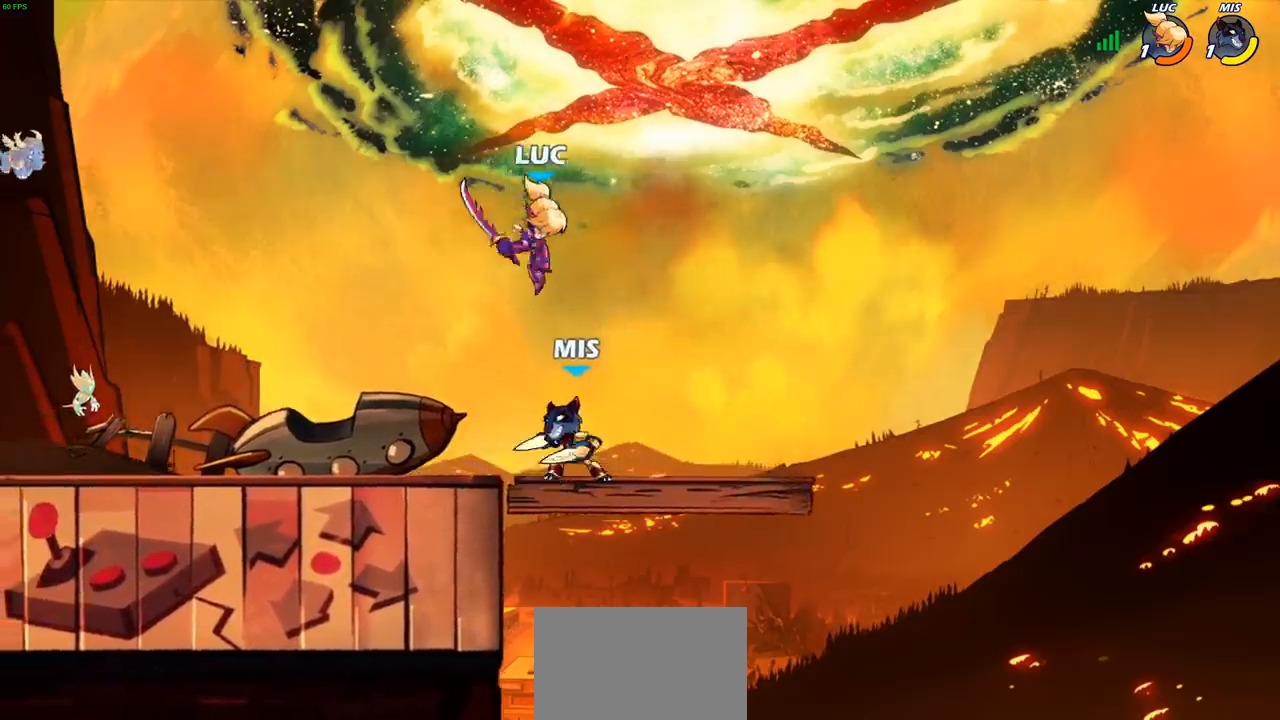
{"buttons": [], "left_stick": "down-left", "right_stick": "center", "events": [[33, "left_stick", "right"], [283, "left_stick", "left"], [433, "left_stick", "down-left"]]}
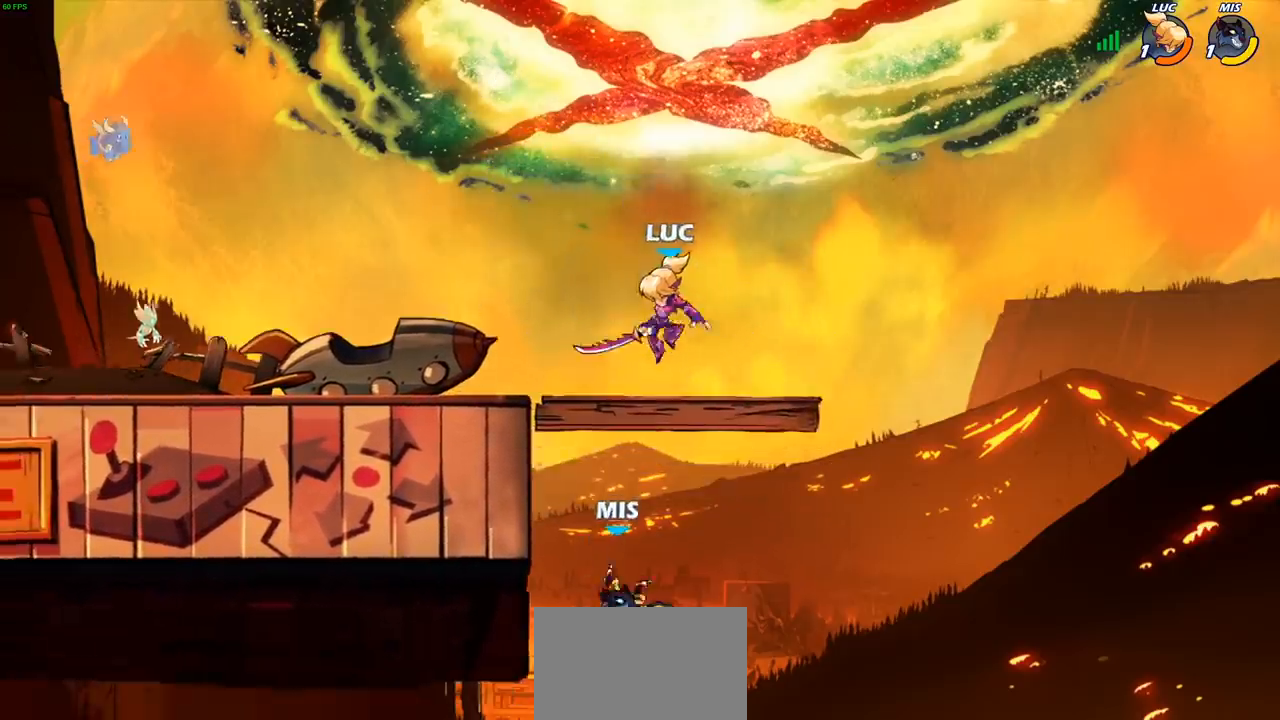
{"buttons": ["CIRCLE"], "left_stick": "down-left", "right_stick": "center", "events": [[100, "CROSS", "down"], [183, "CIRCLE", "down"], [183, "CROSS", "up"]]}
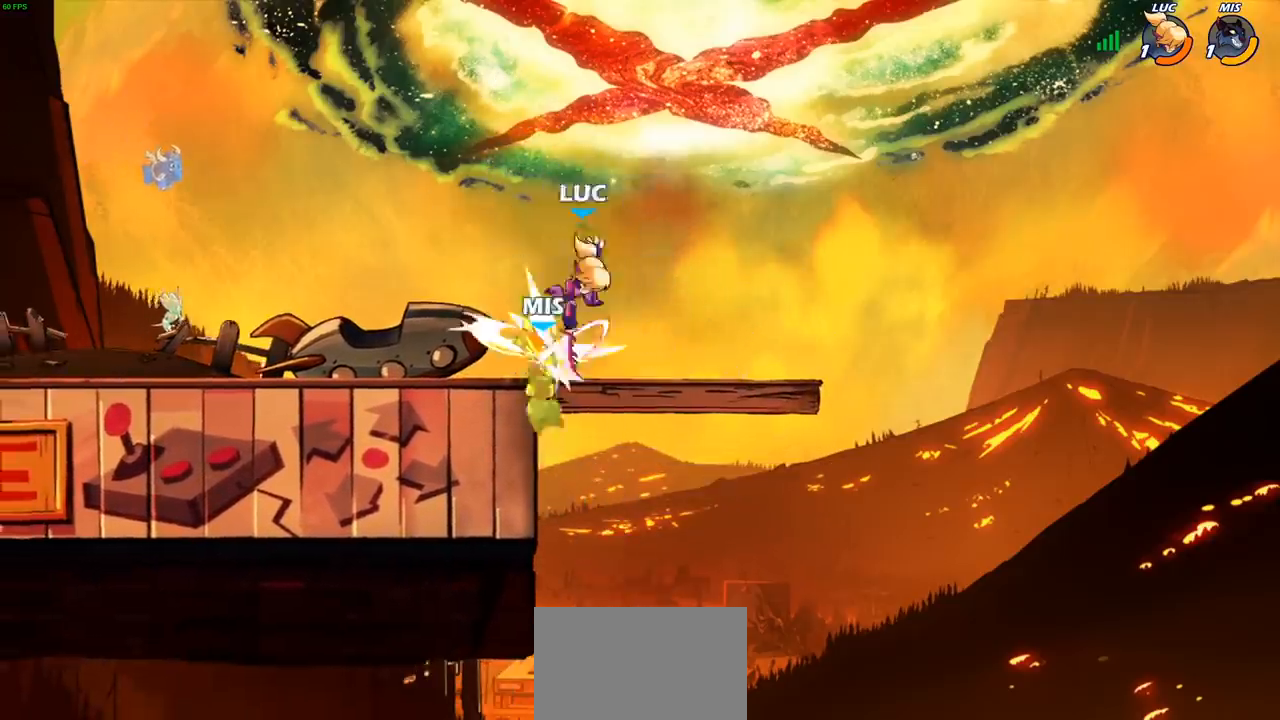
{"buttons": [], "left_stick": "center", "right_stick": "center", "events": [[133, "CIRCLE", "up"], [200, "left_stick", "center"]]}
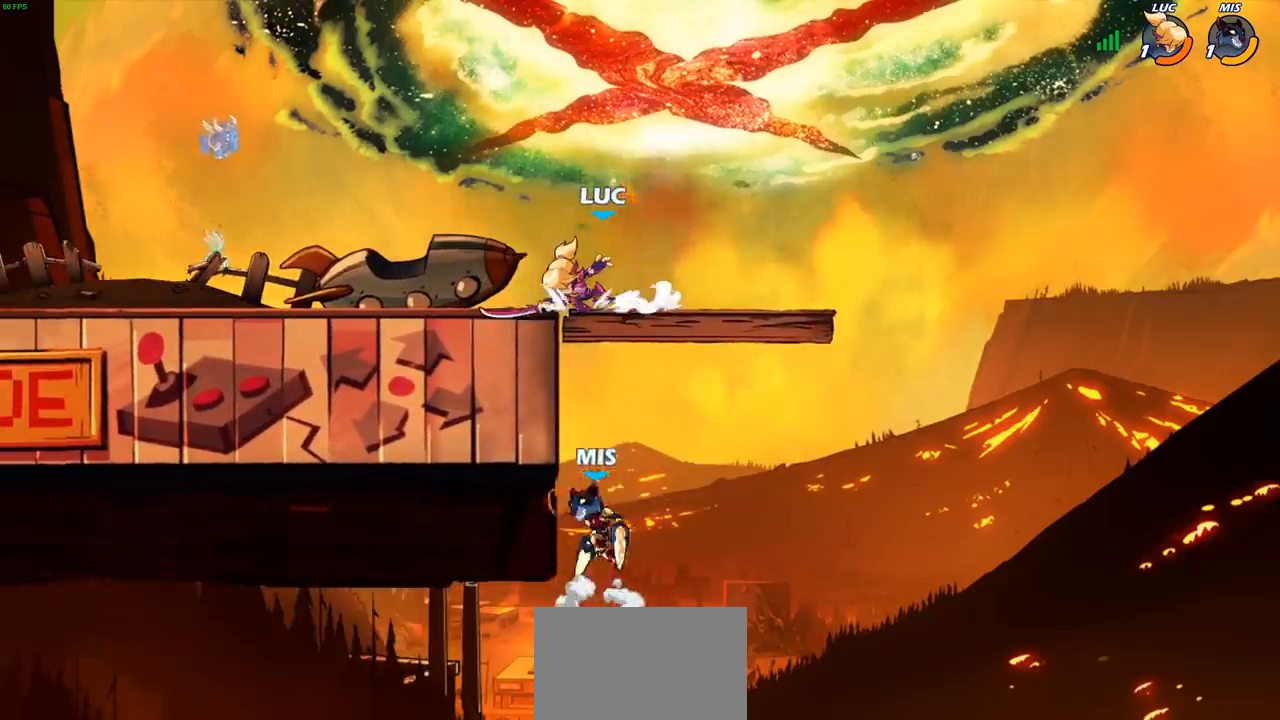
{"buttons": ["CIRCLE"], "left_stick": "down", "right_stick": "center", "events": [[33, "CROSS", "down"], [83, "left_stick", "down"], [100, "CIRCLE", "down"], [117, "CROSS", "up"]]}
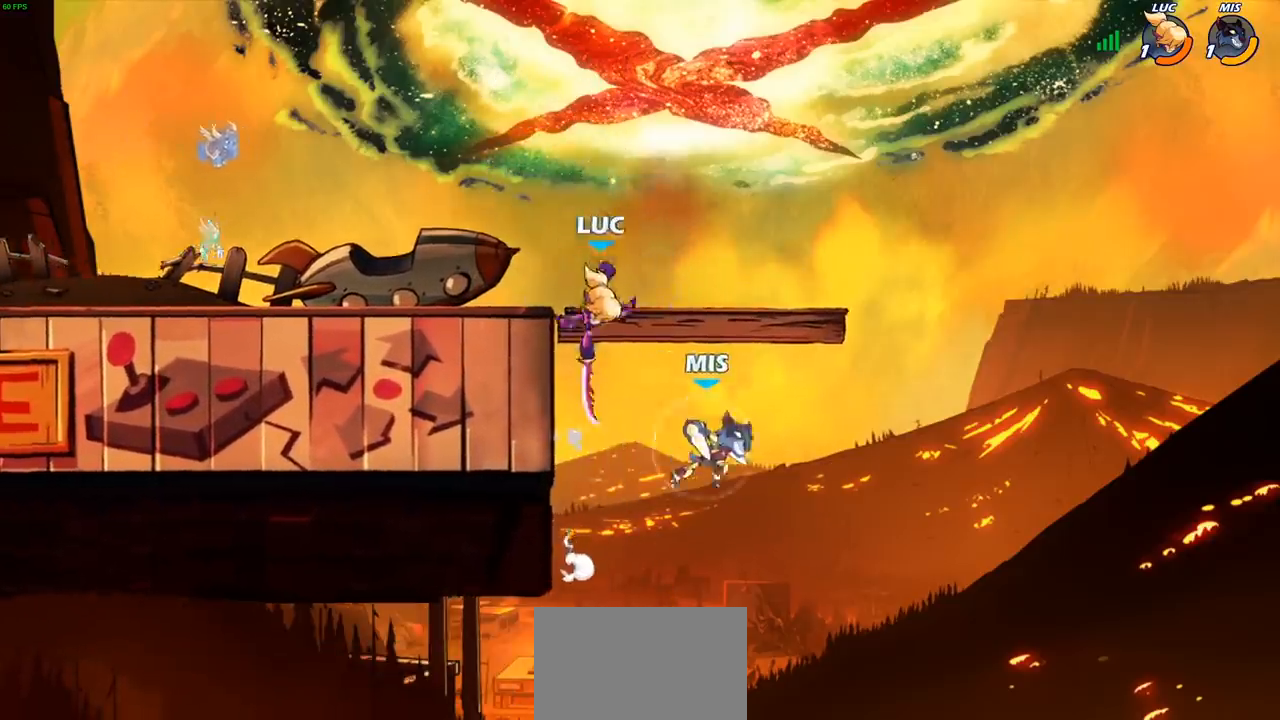
{"buttons": ["CROSS"], "left_stick": "up", "right_stick": "center", "events": [[67, "CIRCLE", "up"], [117, "left_stick", "center"], [283, "left_stick", "down"], [467, "CROSS", "down"], [467, "left_stick", "up"]]}
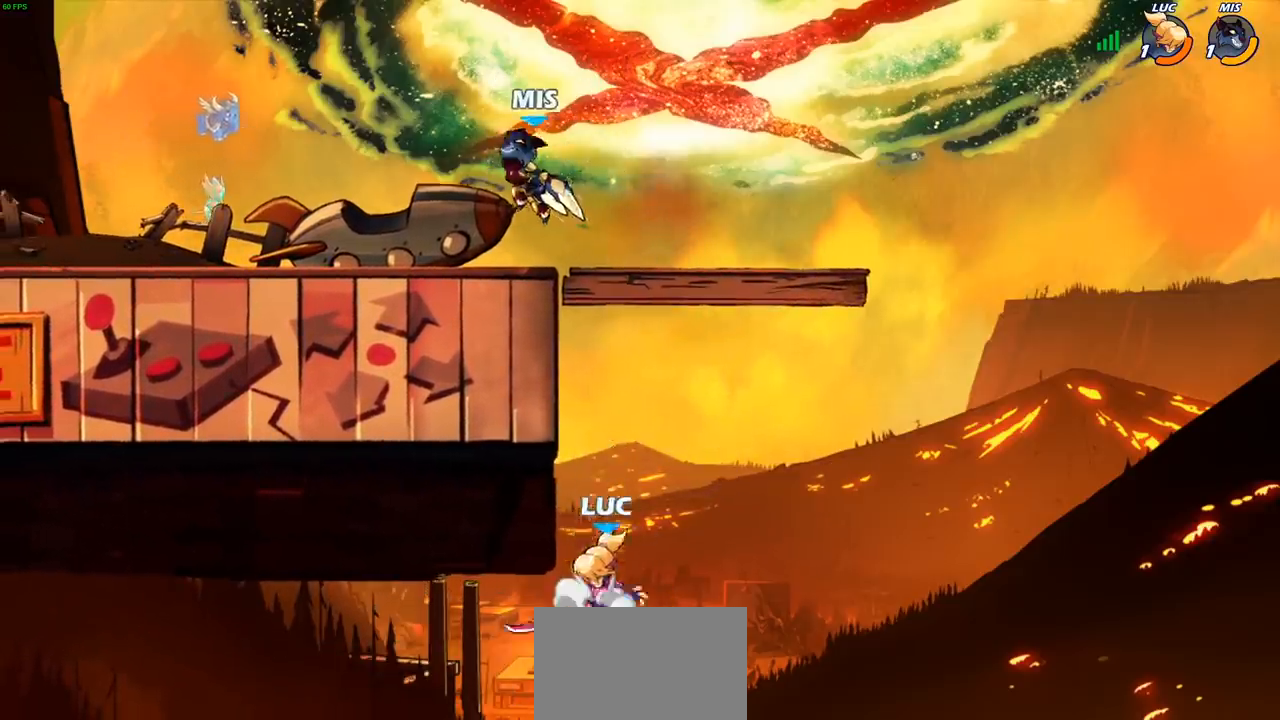
{"buttons": [], "left_stick": "right", "right_stick": "center", "events": [[33, "CIRCLE", "down"], [67, "CROSS", "up"], [67, "left_stick", "up-left"], [167, "CIRCLE", "up"], [200, "left_stick", "up-right"], [333, "left_stick", "right"]]}
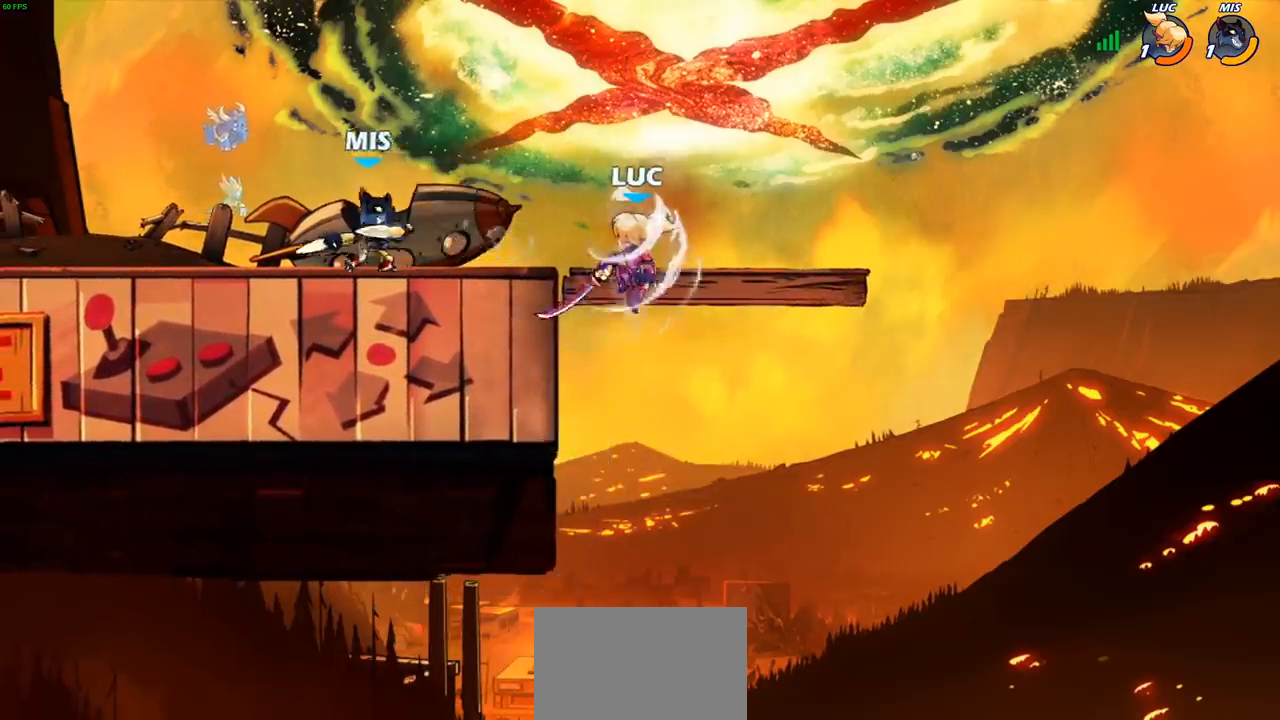
{"buttons": [], "left_stick": "left", "right_stick": "center", "events": [[300, "left_stick", "left"]]}
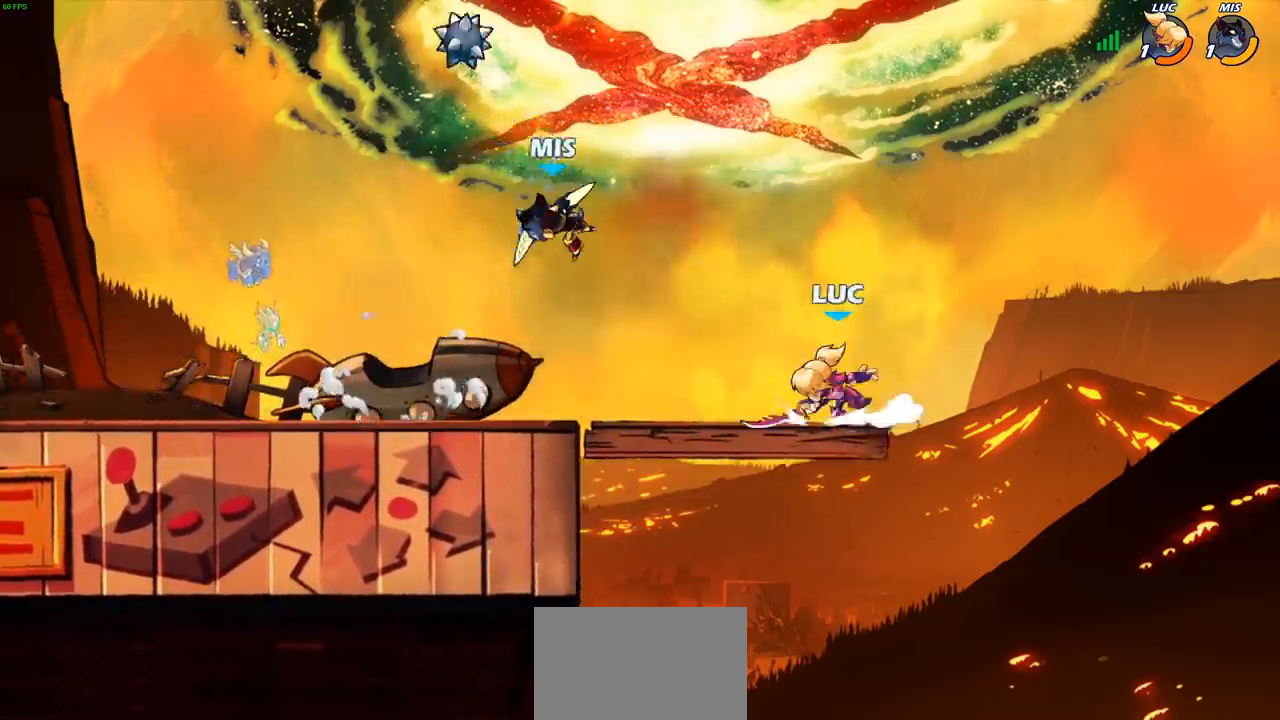
{"buttons": [], "left_stick": "center", "right_stick": "center", "events": [[83, "R2", "down"], [100, "R1", "down"], [150, "left_stick", "down-left"], [167, "SQUARE", "down"], [200, "R1", "up"], [200, "R2", "up"], [267, "SQUARE", "up"], [267, "left_stick", "center"]]}
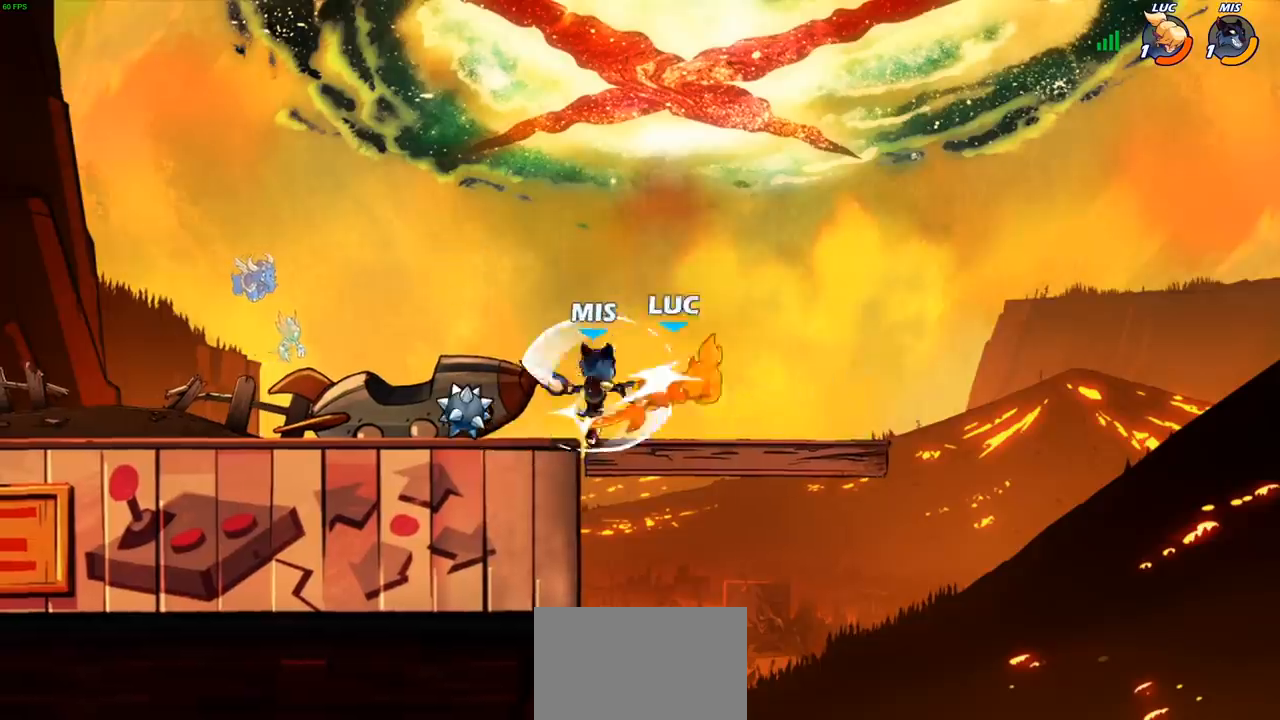
{"buttons": [], "left_stick": "left", "right_stick": "center", "events": [[400, "left_stick", "left"]]}
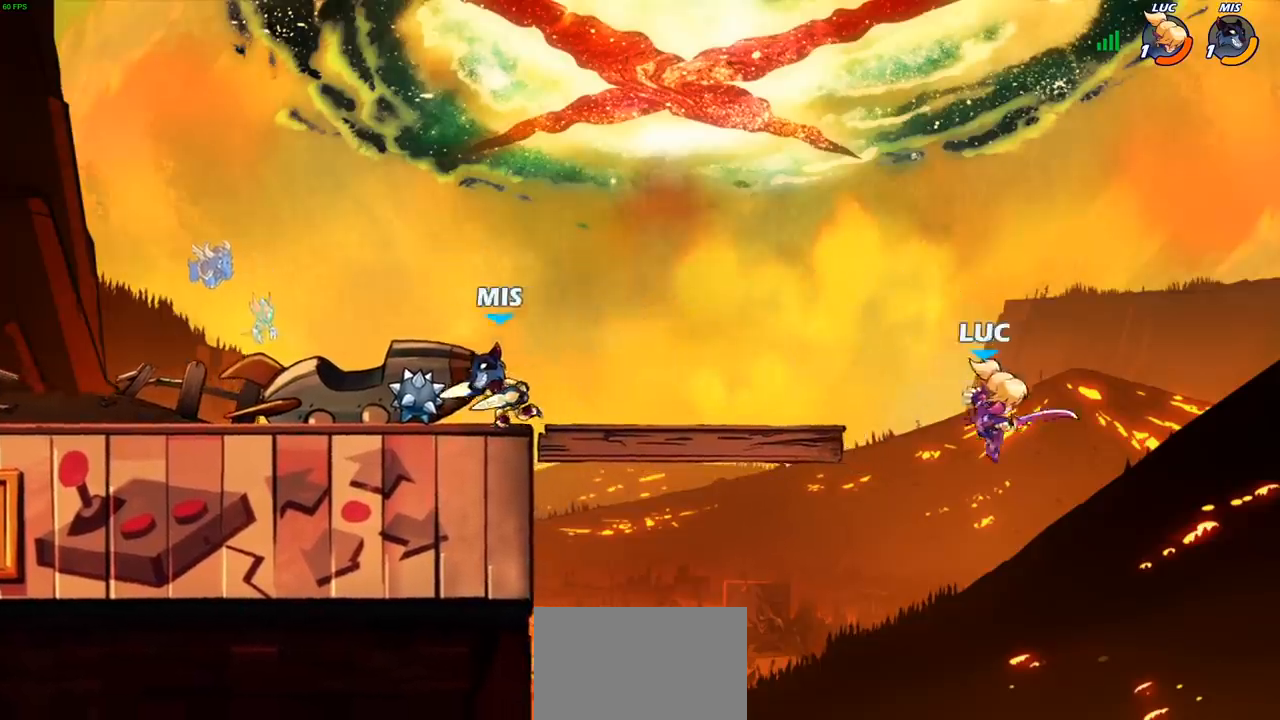
{"buttons": ["CROSS"], "left_stick": "left", "right_stick": "center", "events": [[483, "CROSS", "down"]]}
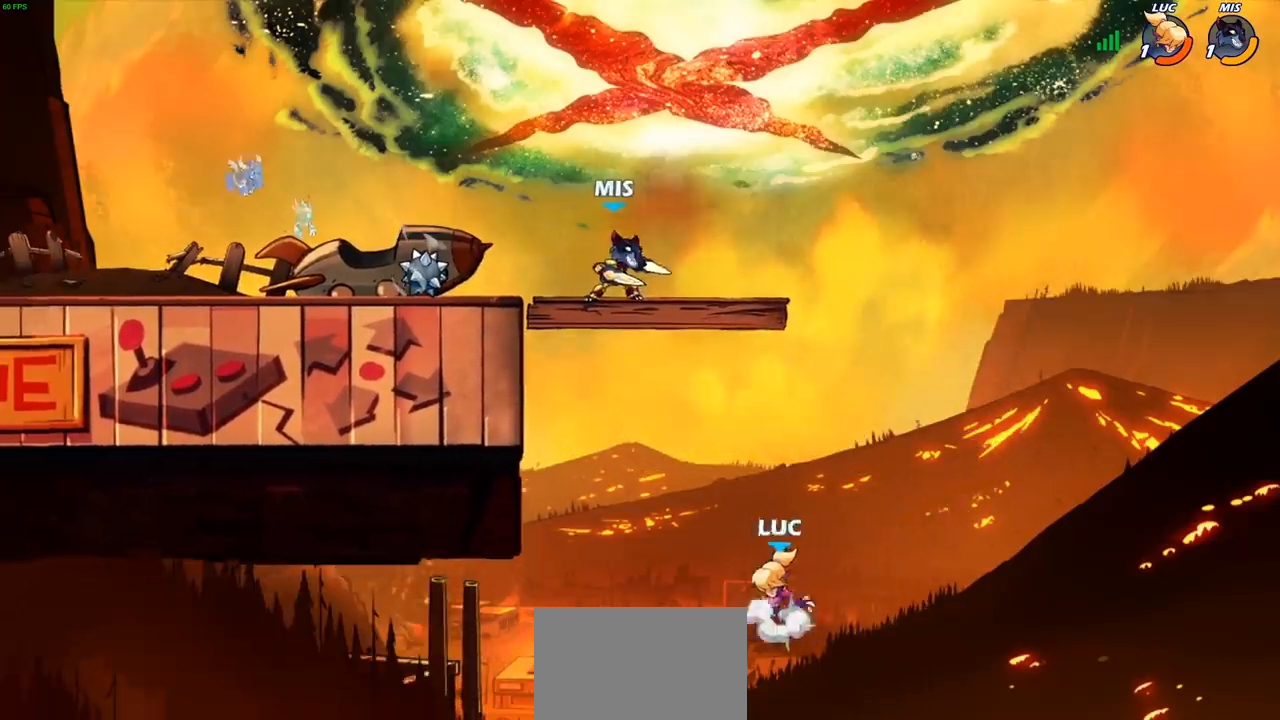
{"buttons": [], "left_stick": "up-right", "right_stick": "center", "events": [[67, "left_stick", "up-right"], [117, "CROSS", "up"], [200, "CIRCLE", "down"], [267, "left_stick", "up-left"], [333, "CIRCLE", "up"], [433, "left_stick", "up-right"]]}
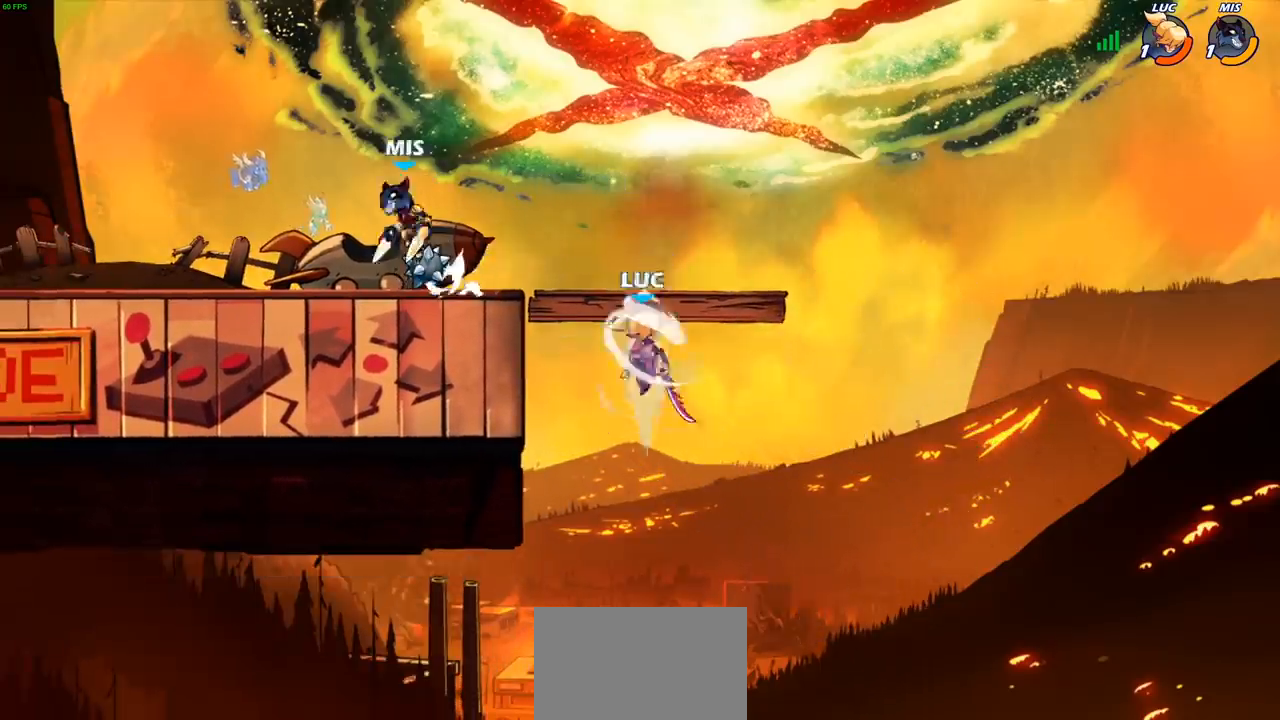
{"buttons": [], "left_stick": "left", "right_stick": "center", "events": [[50, "left_stick", "right"], [383, "left_stick", "down"], [450, "left_stick", "left"]]}
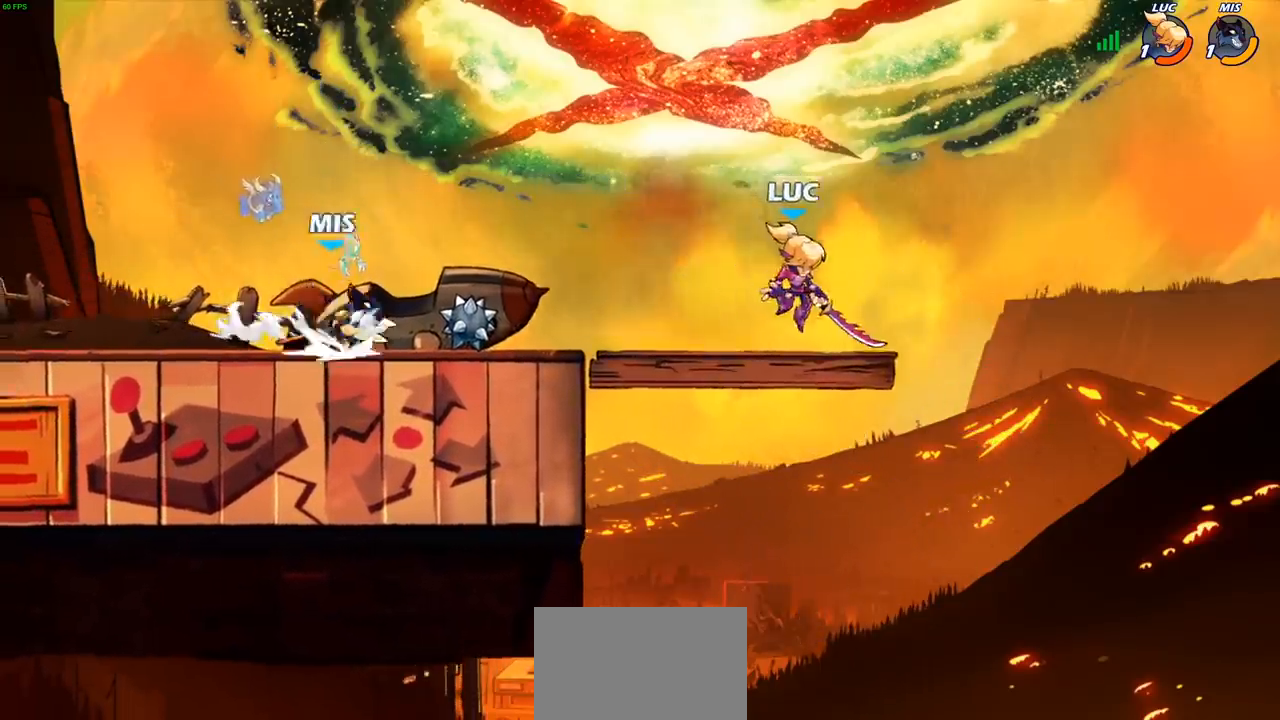
{"buttons": [], "left_stick": "left", "right_stick": "center", "events": [[83, "left_stick", "up-right"], [250, "left_stick", "left"], [367, "left_stick", "right"], [467, "left_stick", "left"]]}
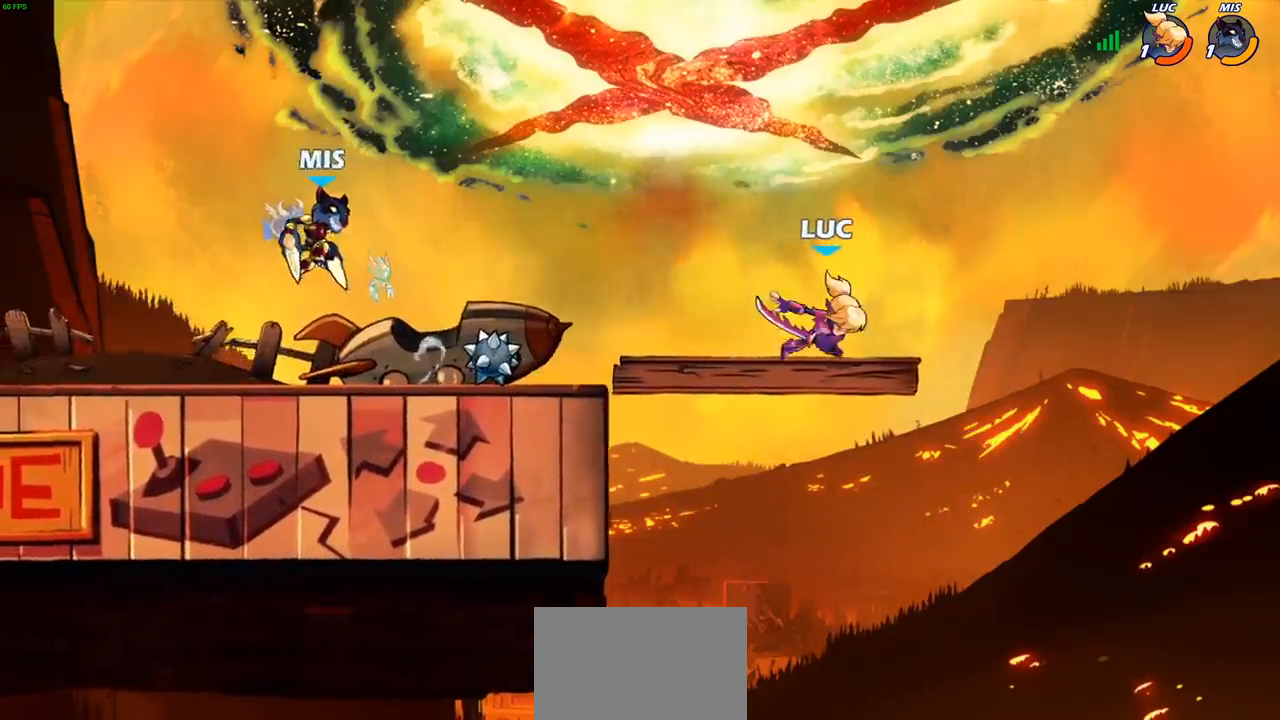
{"buttons": [], "left_stick": "left", "right_stick": "center", "events": [[133, "R1", "down"], [133, "R2", "down"], [183, "left_stick", "center"], [217, "CIRCLE", "down"], [233, "R1", "up"], [233, "R2", "up"], [267, "CIRCLE", "up"], [417, "left_stick", "left"]]}
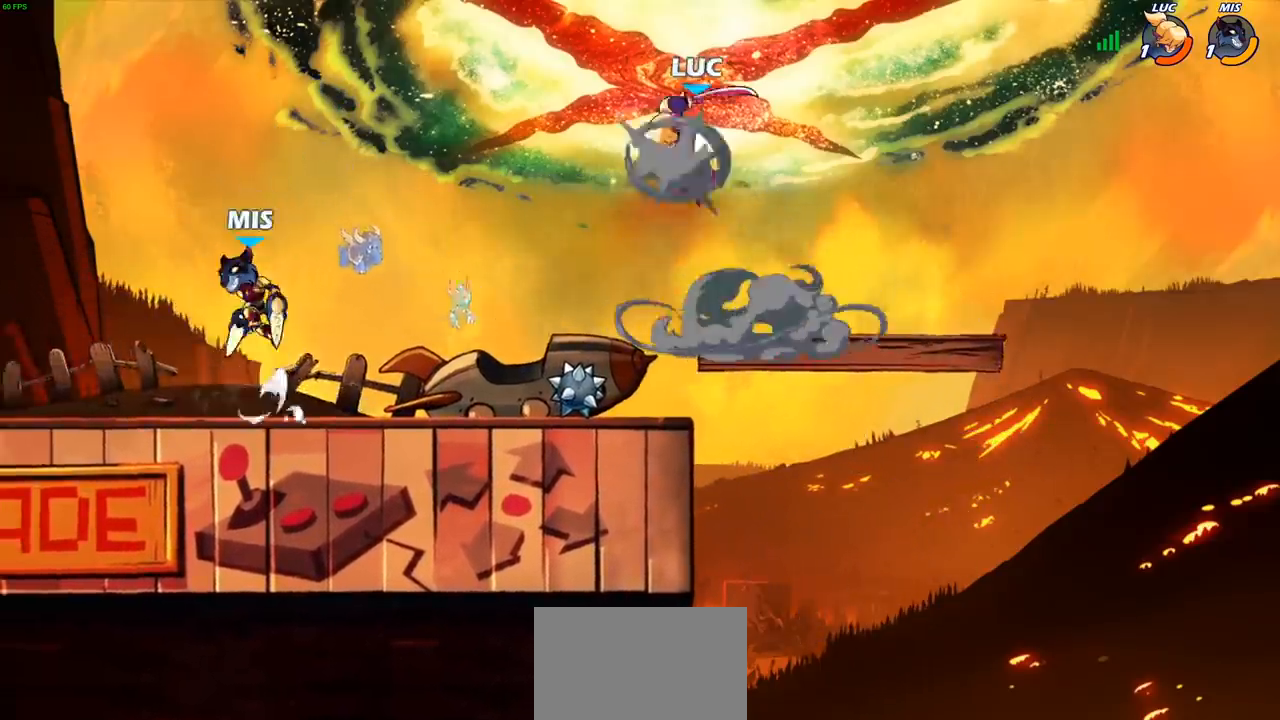
{"buttons": ["CROSS"], "left_stick": "up-right", "right_stick": "center", "events": [[133, "left_stick", "center"], [483, "CROSS", "down"], [483, "left_stick", "up-right"]]}
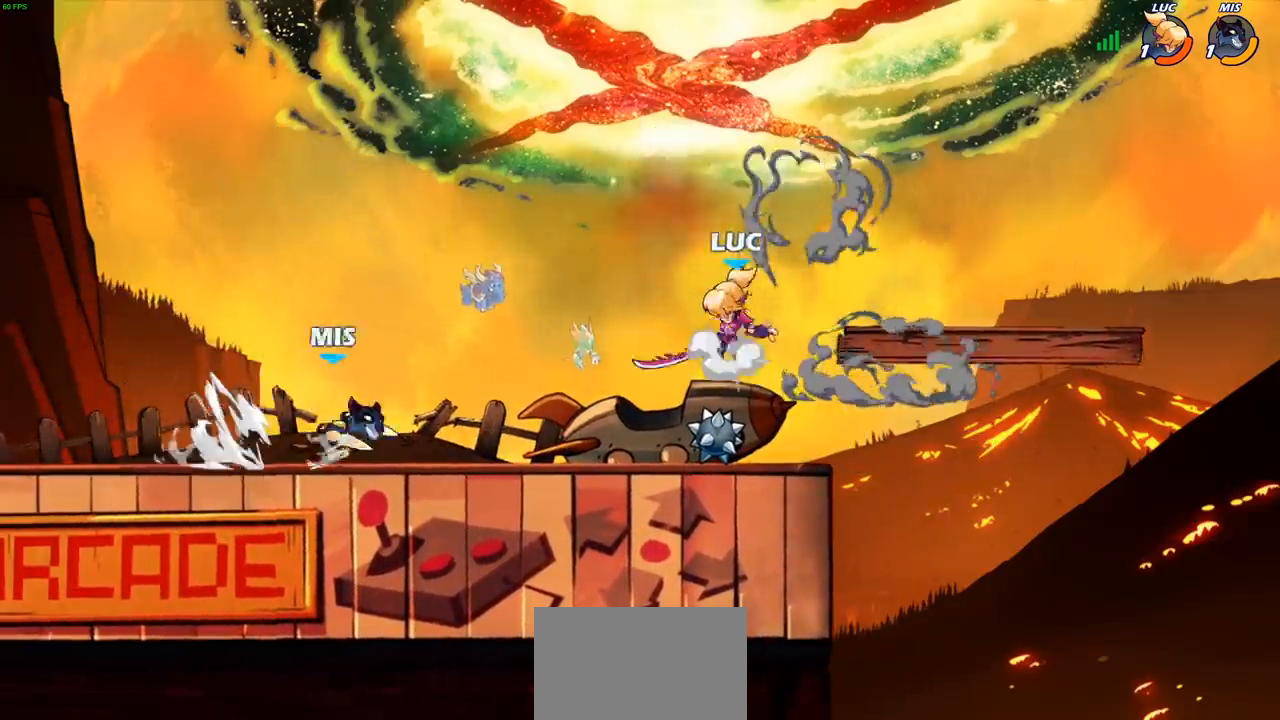
{"buttons": [], "left_stick": "center", "right_stick": "center", "events": [[50, "left_stick", "up-left"], [183, "CROSS", "up"], [283, "left_stick", "center"]]}